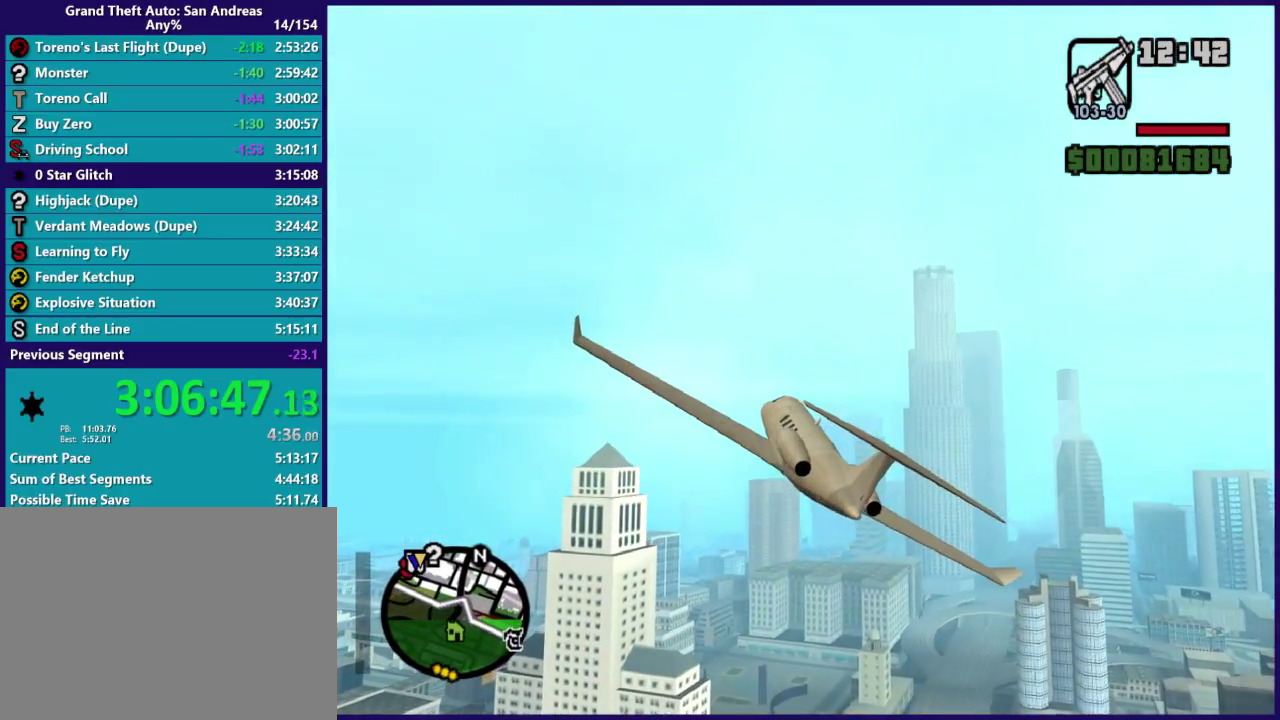
Gameplay with a controller (Xbox layout); each line is a JSON object with the inputs held at the frame after it. "events" lists button and stick changes between this image and that frame as [ms after this image, input, new state], when the widget could be followed in between.
{"buttons": ["L1", "R2"], "left_stick": "right", "right_stick": "center", "events": [[367, "left_stick", "right"]]}
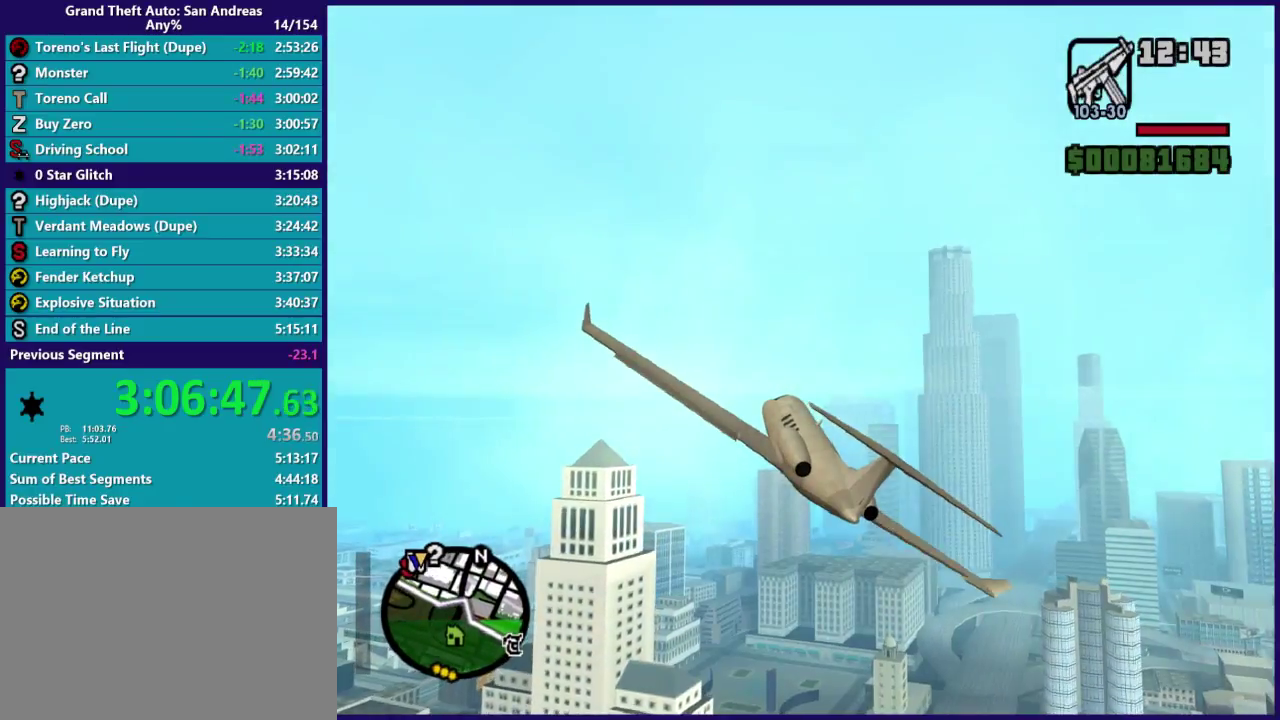
{"buttons": ["L1", "R2"], "left_stick": "center", "right_stick": "center", "events": [[67, "left_stick", "center"]]}
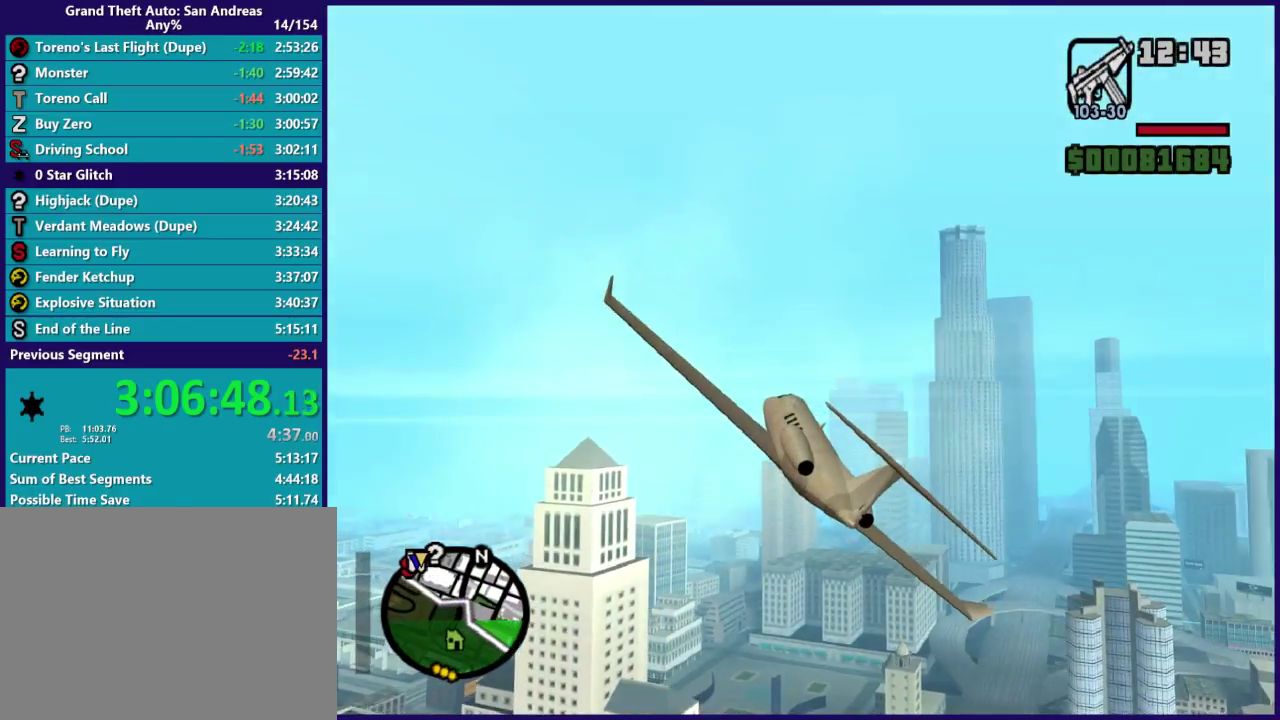
{"buttons": ["L1", "R2"], "left_stick": "center", "right_stick": "center", "events": []}
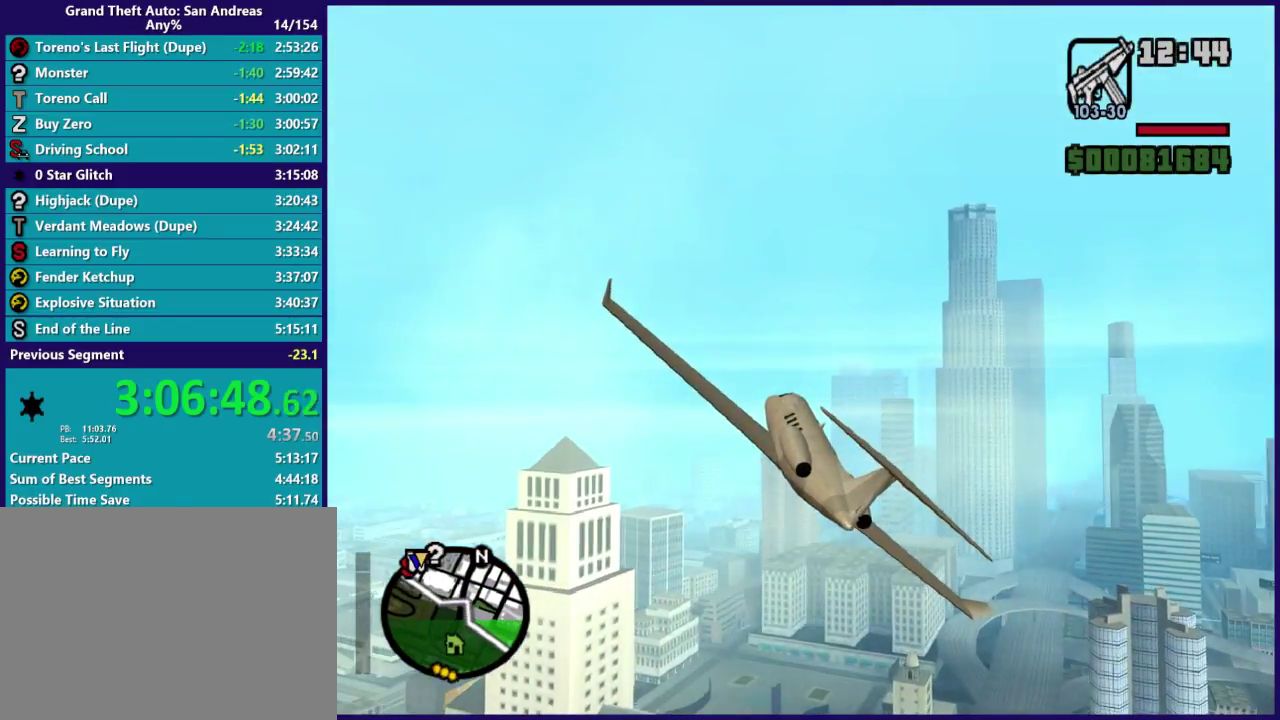
{"buttons": ["L1", "R2"], "left_stick": "center", "right_stick": "center", "events": []}
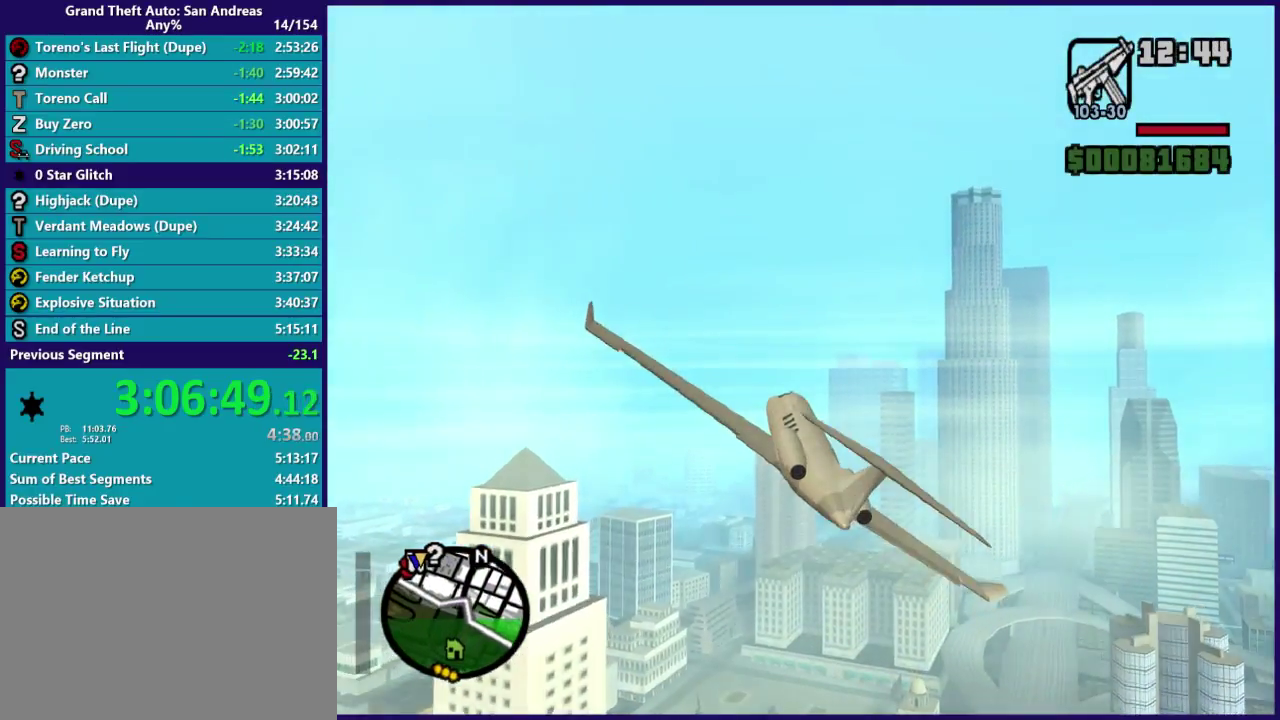
{"buttons": ["L1", "R2"], "left_stick": "center", "right_stick": "center", "events": [[33, "left_stick", "left"], [333, "left_stick", "center"]]}
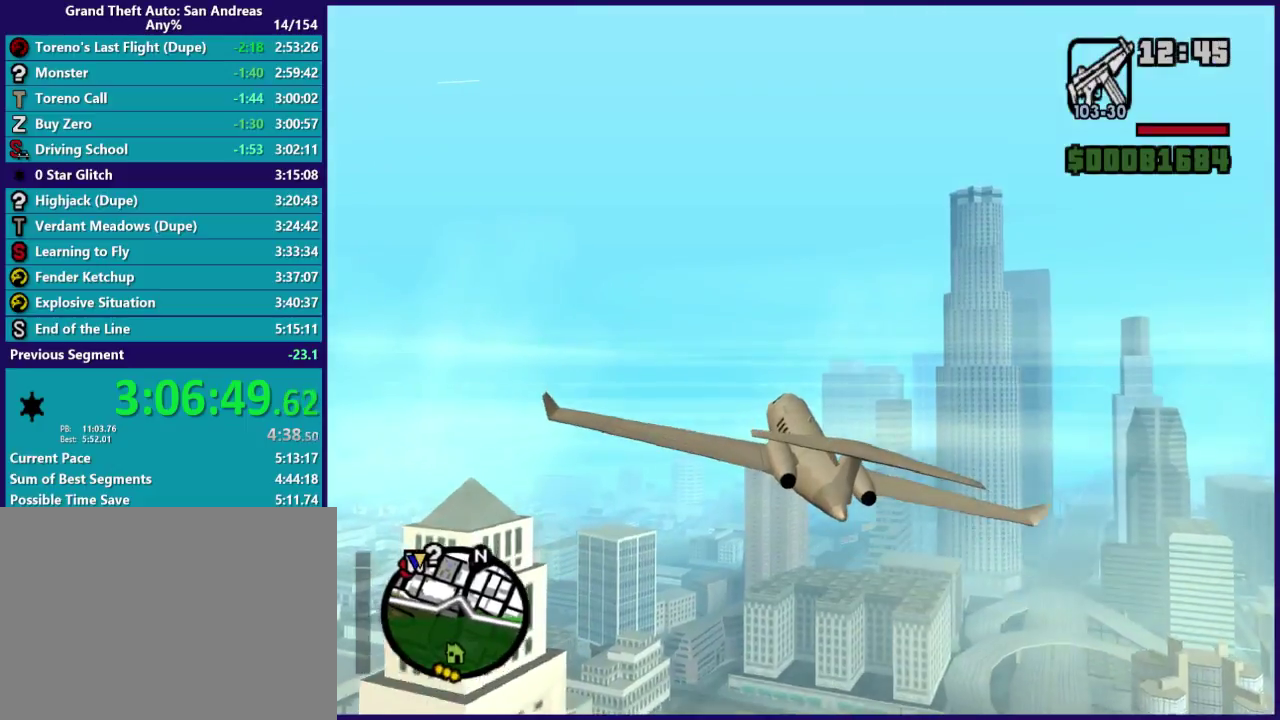
{"buttons": ["L1", "R2"], "left_stick": "right", "right_stick": "center", "events": [[67, "left_stick", "right"], [200, "left_stick", "center"], [500, "left_stick", "right"]]}
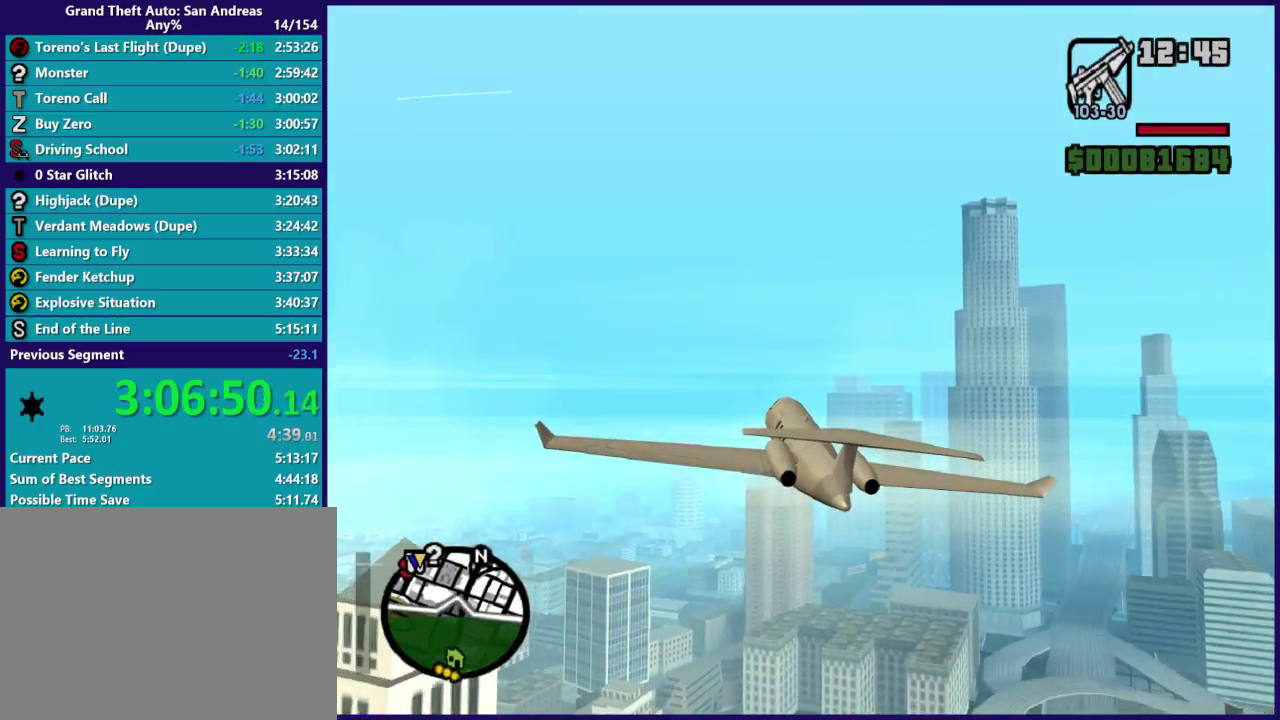
{"buttons": ["L1", "R2"], "left_stick": "right", "right_stick": "center", "events": [[233, "left_stick", "center"], [433, "left_stick", "right"]]}
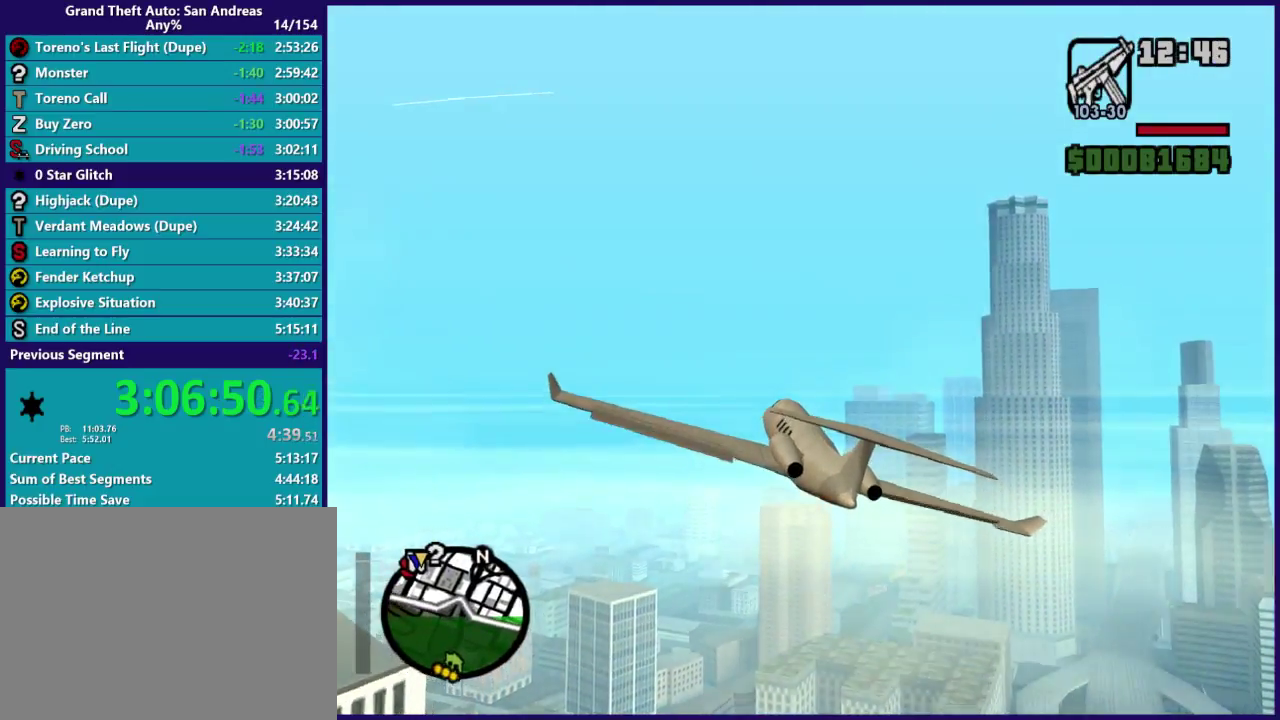
{"buttons": ["L1", "R2"], "left_stick": "right", "right_stick": "center", "events": [[100, "left_stick", "down-right"], [167, "left_stick", "center"], [467, "left_stick", "right"]]}
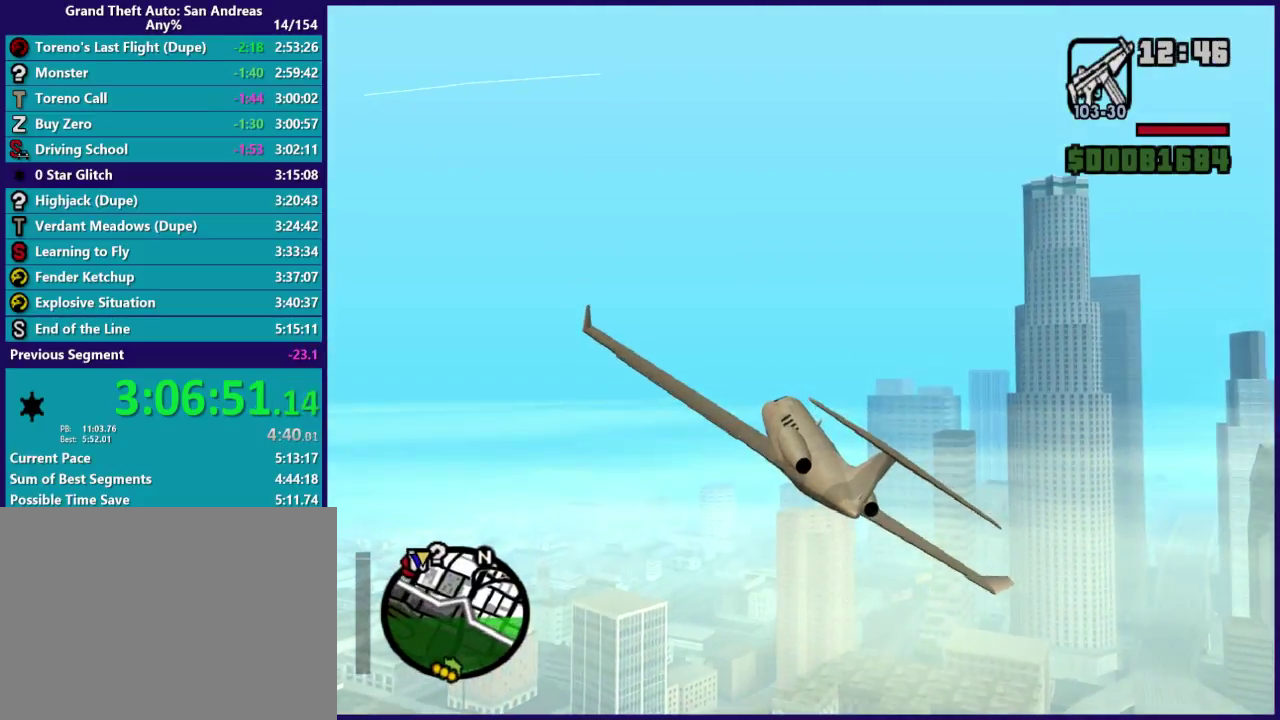
{"buttons": ["L1", "R2"], "left_stick": "center", "right_stick": "center", "events": [[33, "left_stick", "down-right"], [100, "left_stick", "down"], [300, "left_stick", "center"]]}
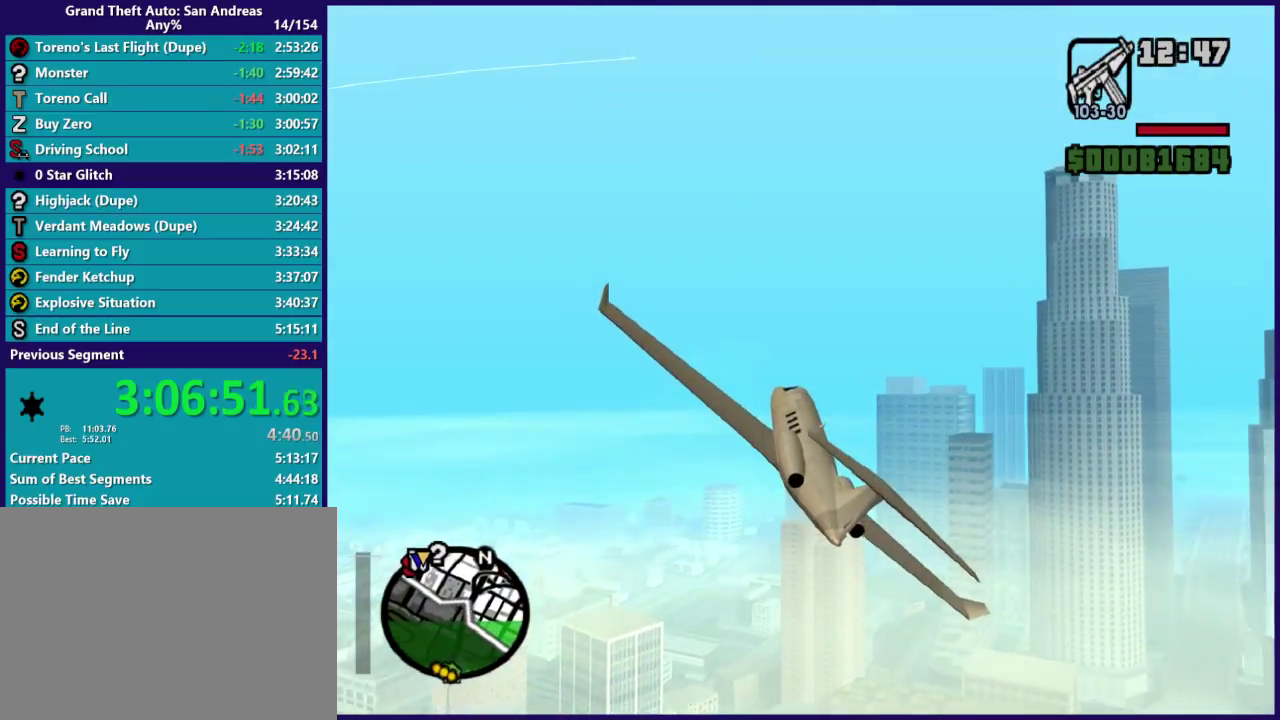
{"buttons": ["L1", "R2"], "left_stick": "center", "right_stick": "center", "events": []}
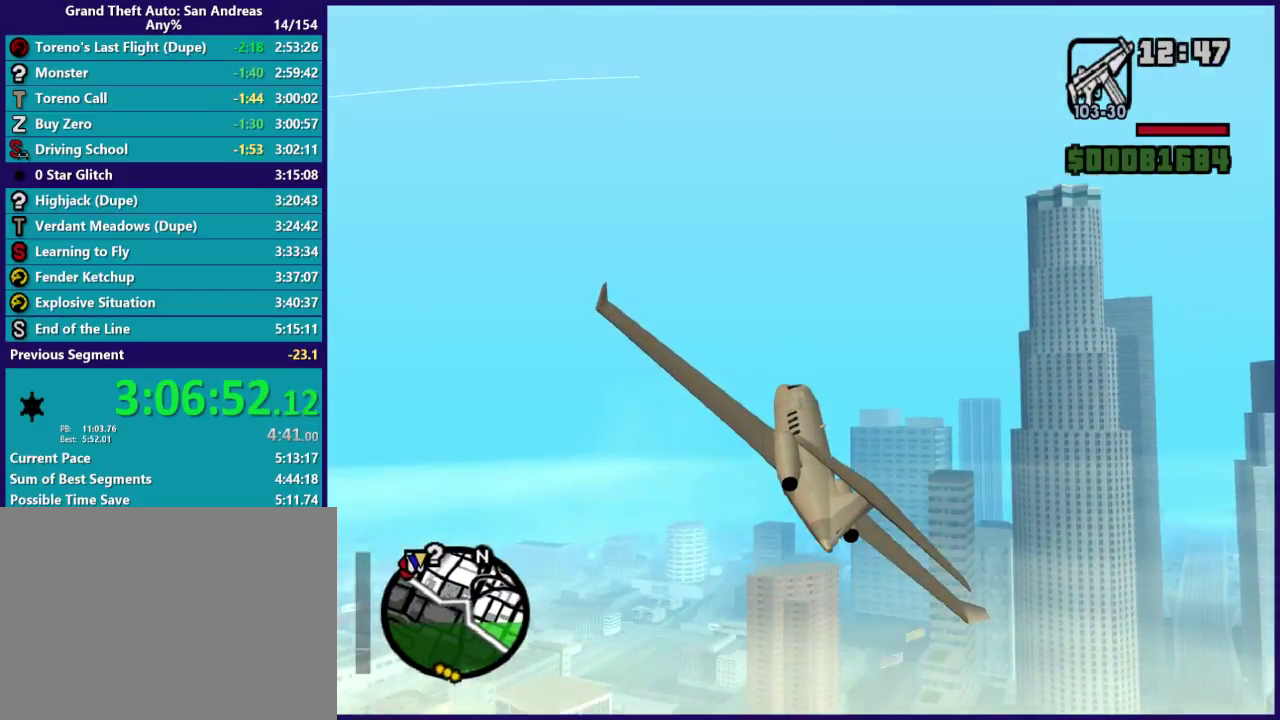
{"buttons": ["L1", "R2"], "left_stick": "center", "right_stick": "center", "events": []}
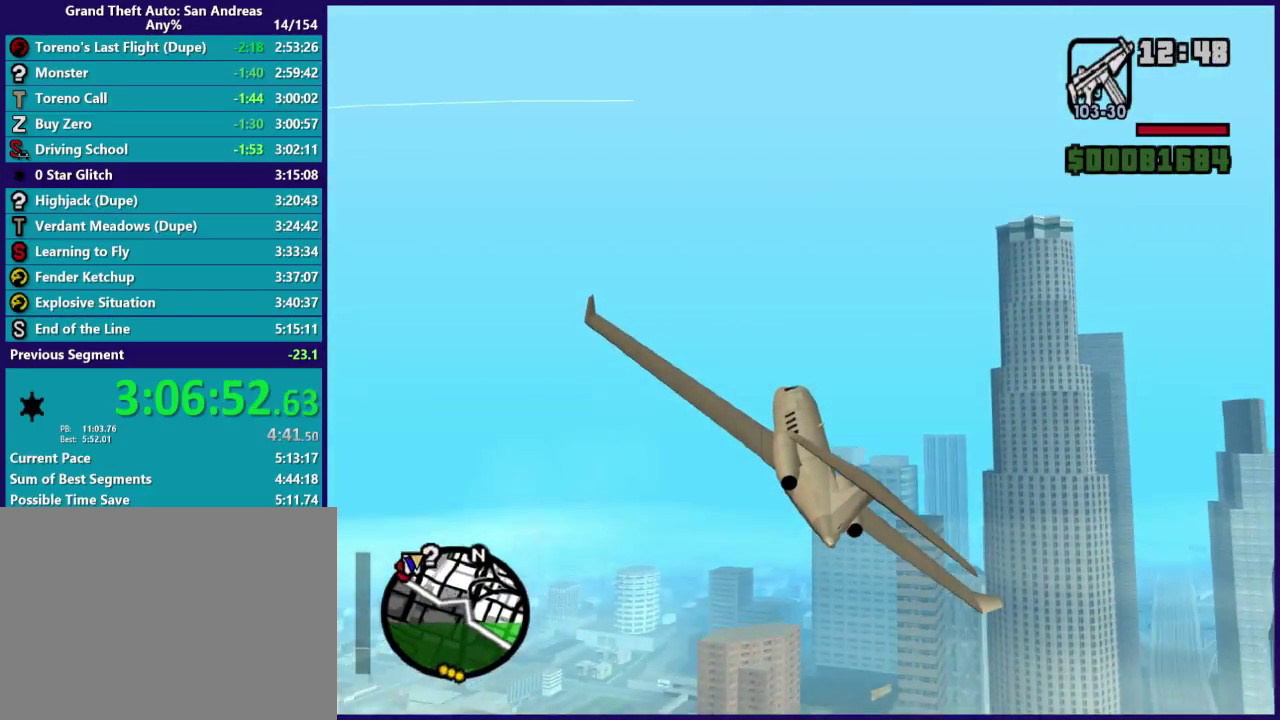
{"buttons": ["L1", "R2"], "left_stick": "center", "right_stick": "center", "events": []}
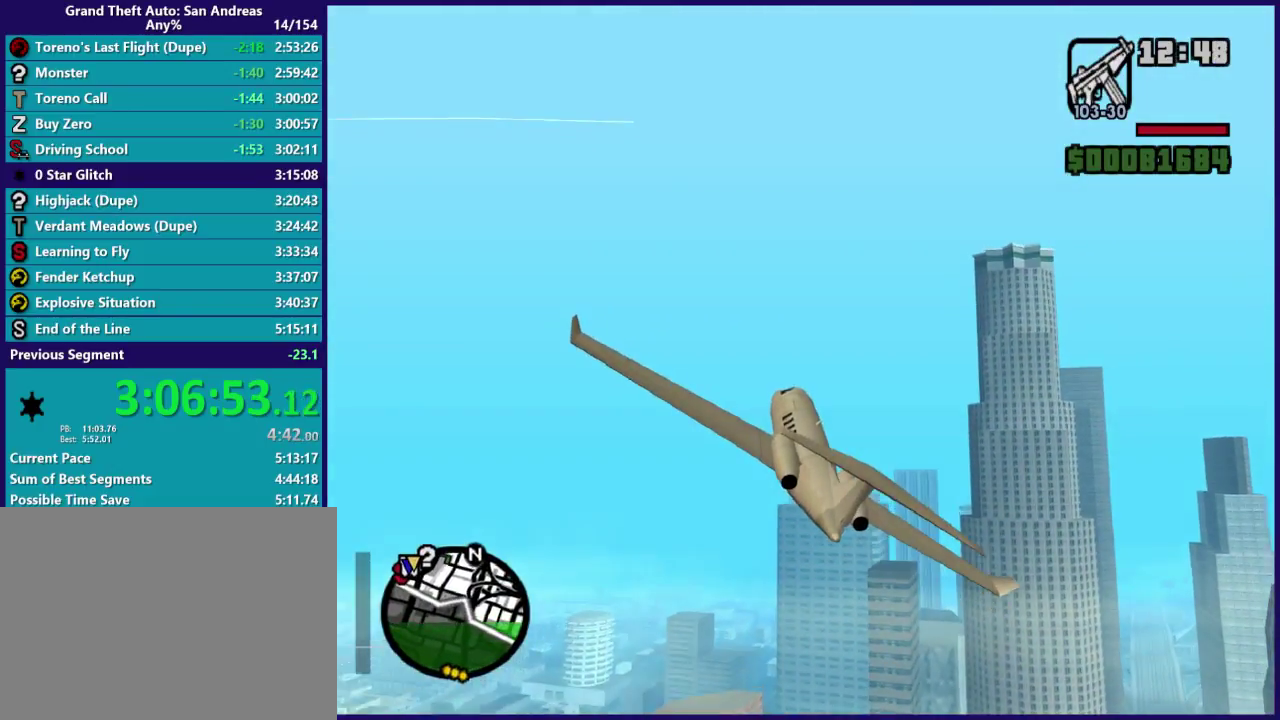
{"buttons": ["L1", "R2"], "left_stick": "up", "right_stick": "center", "events": [[367, "left_stick", "up"]]}
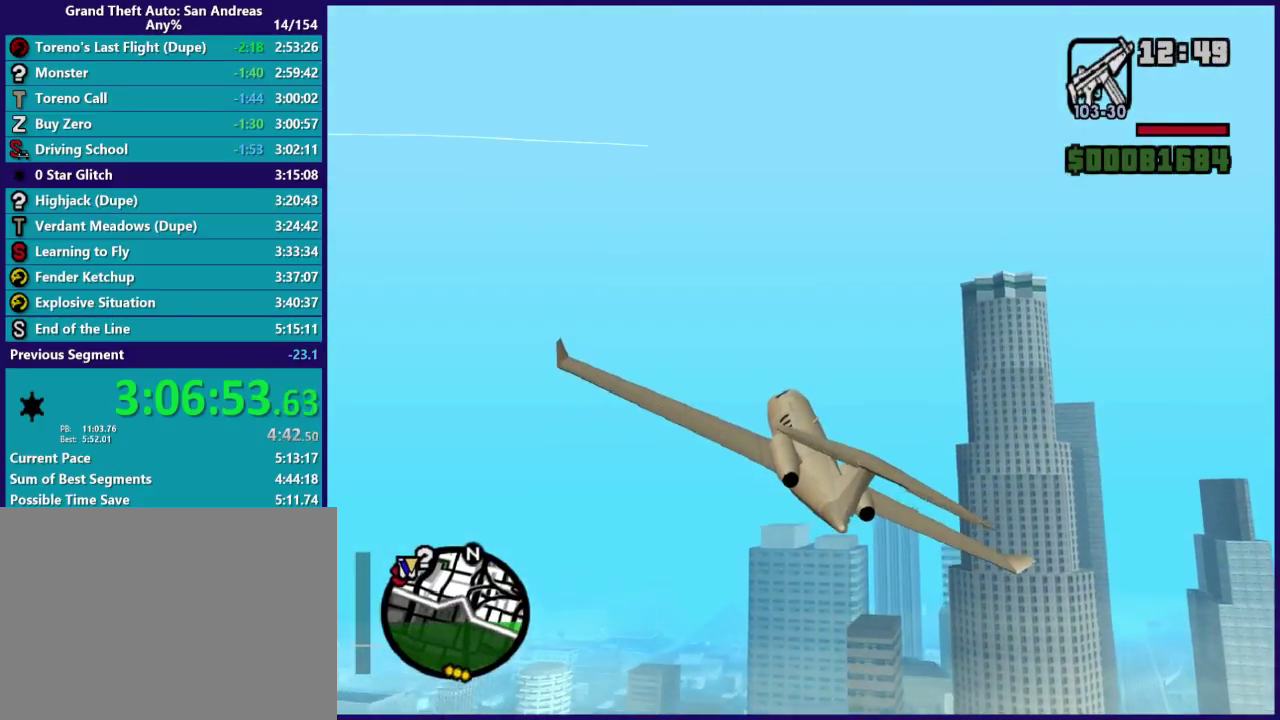
{"buttons": ["L1", "R2"], "left_stick": "up", "right_stick": "center", "events": [[167, "left_stick", "center"], [400, "left_stick", "up"]]}
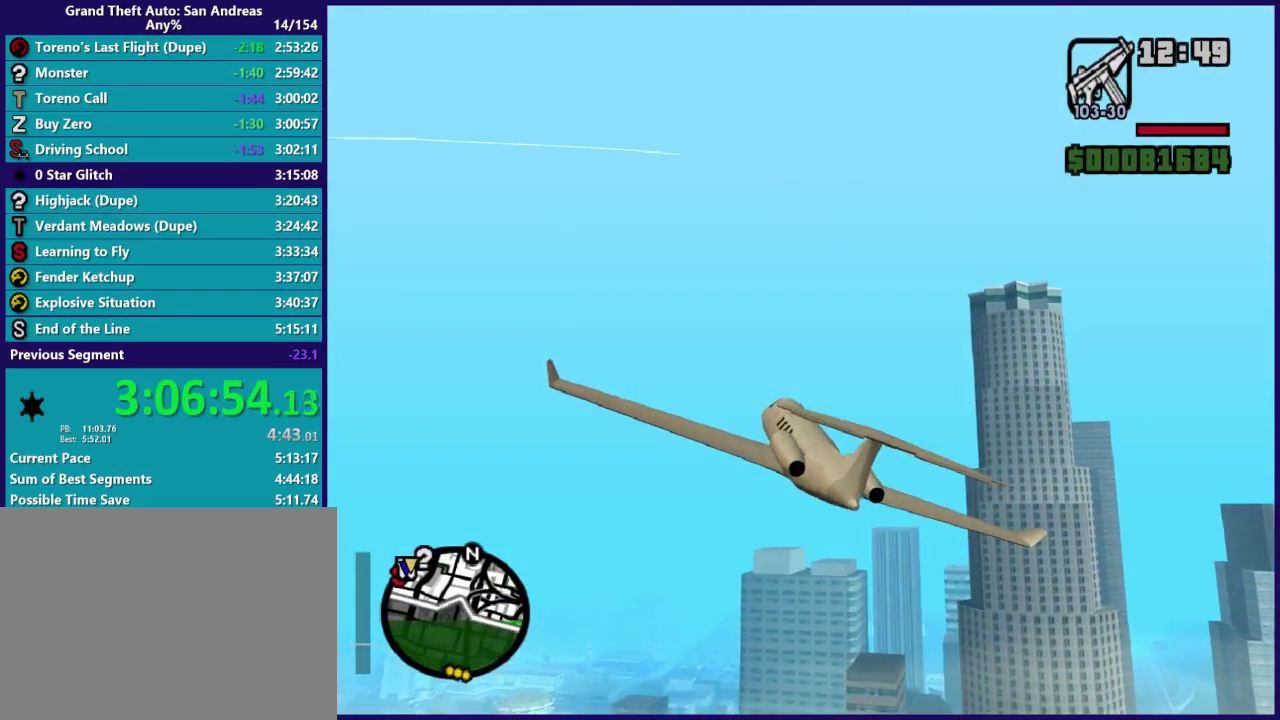
{"buttons": ["L1", "R2"], "left_stick": "right", "right_stick": "center", "events": [[133, "left_stick", "up-right"], [400, "left_stick", "right"]]}
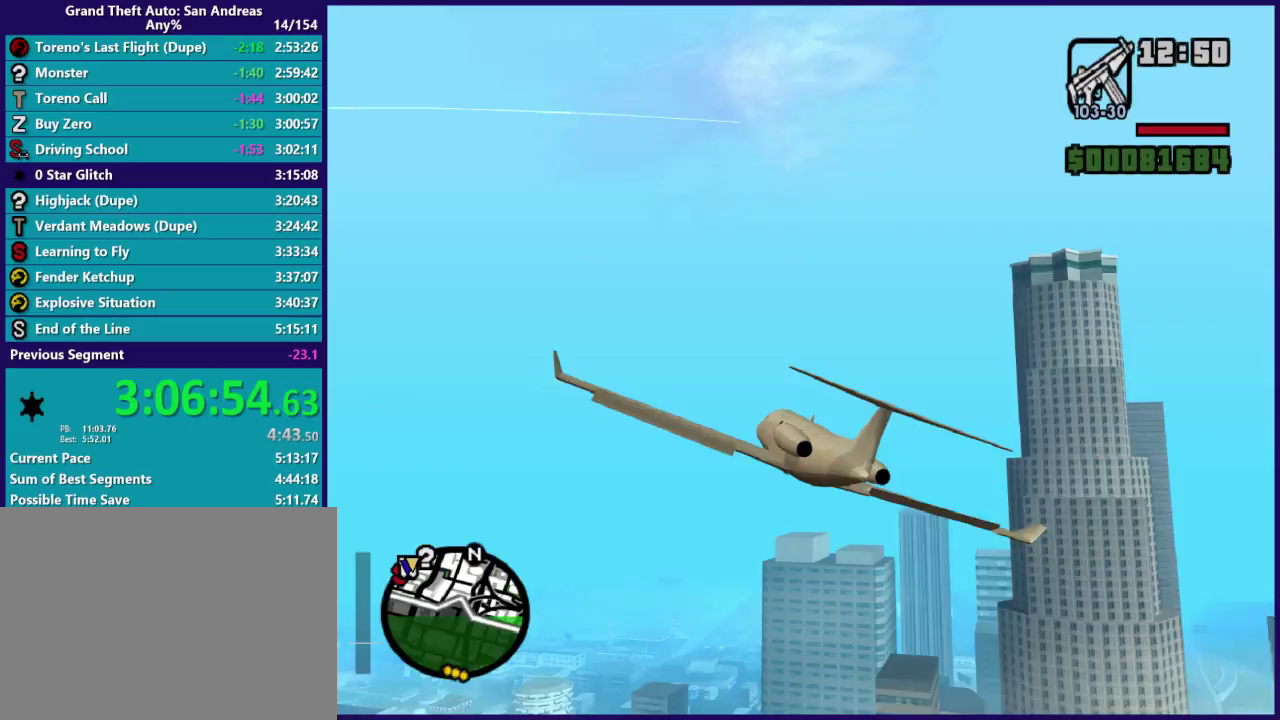
{"buttons": ["L1", "R2"], "left_stick": "center", "right_stick": "center", "events": [[100, "left_stick", "down-right"], [200, "left_stick", "down"], [267, "left_stick", "center"]]}
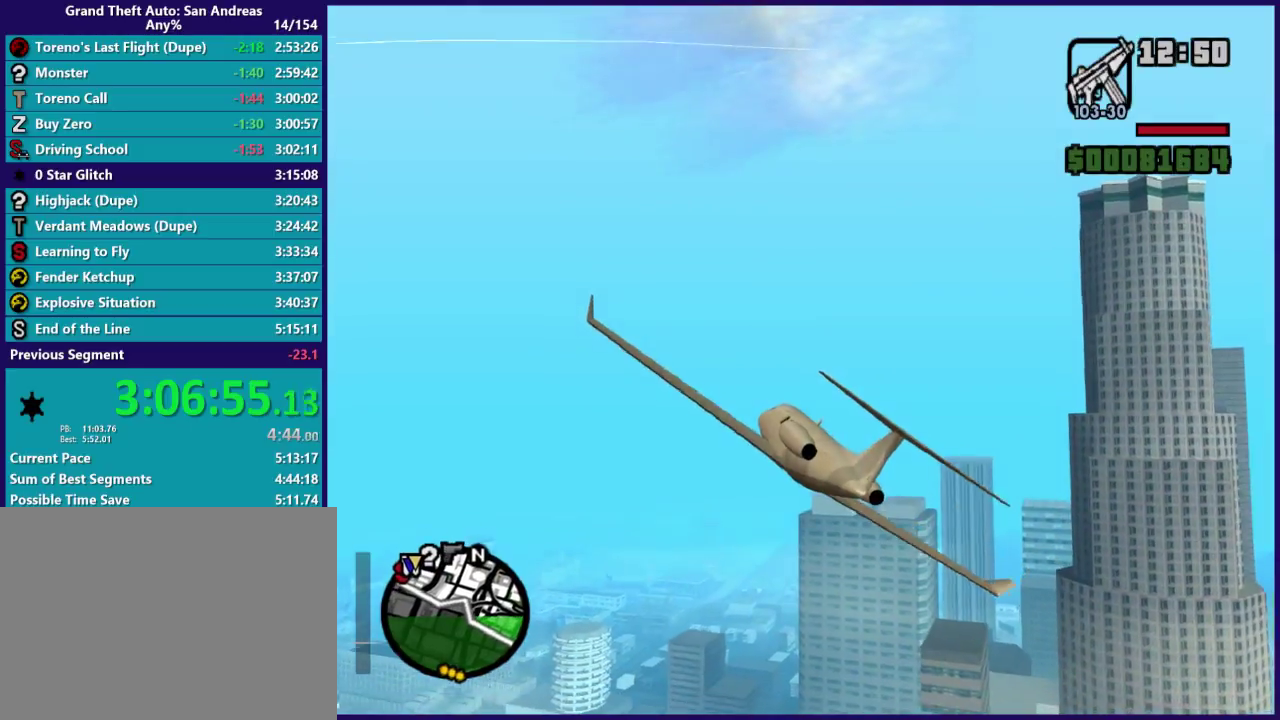
{"buttons": ["L1", "R2"], "left_stick": "center", "right_stick": "center", "events": [[67, "left_stick", "down-right"], [233, "left_stick", "center"]]}
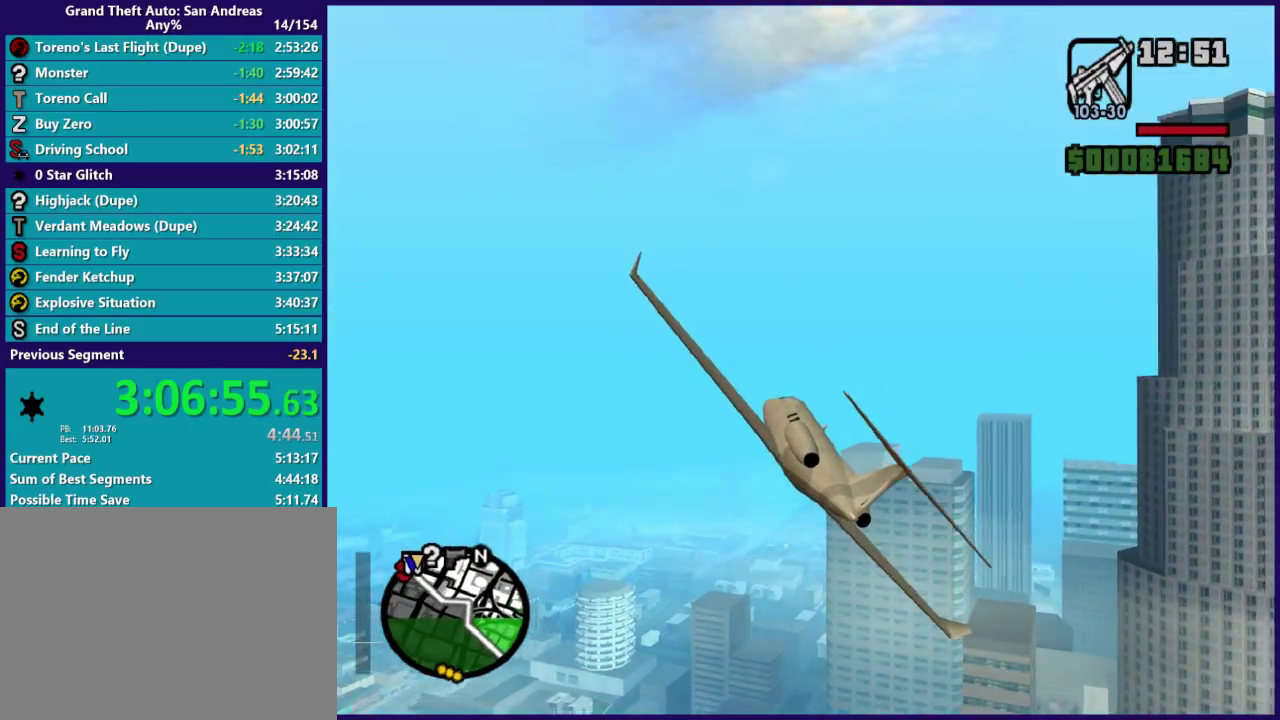
{"buttons": ["L1", "R2"], "left_stick": "center", "right_stick": "center", "events": []}
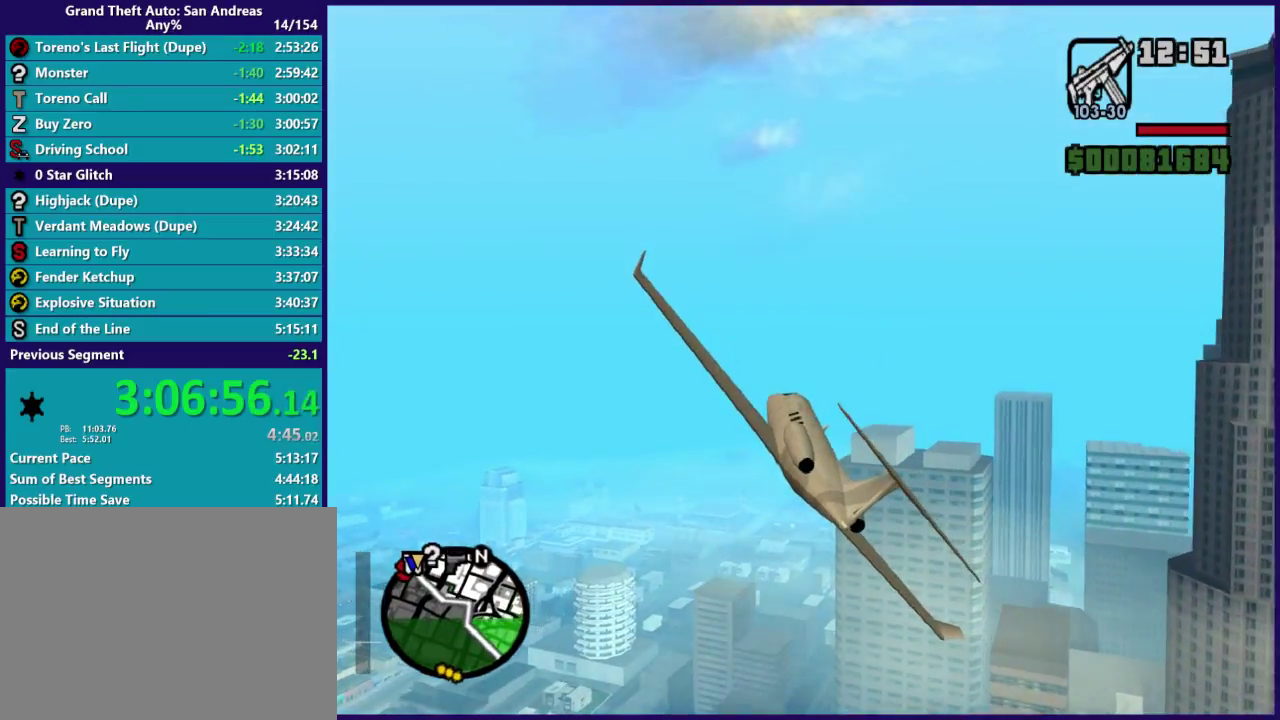
{"buttons": ["L1", "R2"], "left_stick": "center", "right_stick": "center", "events": []}
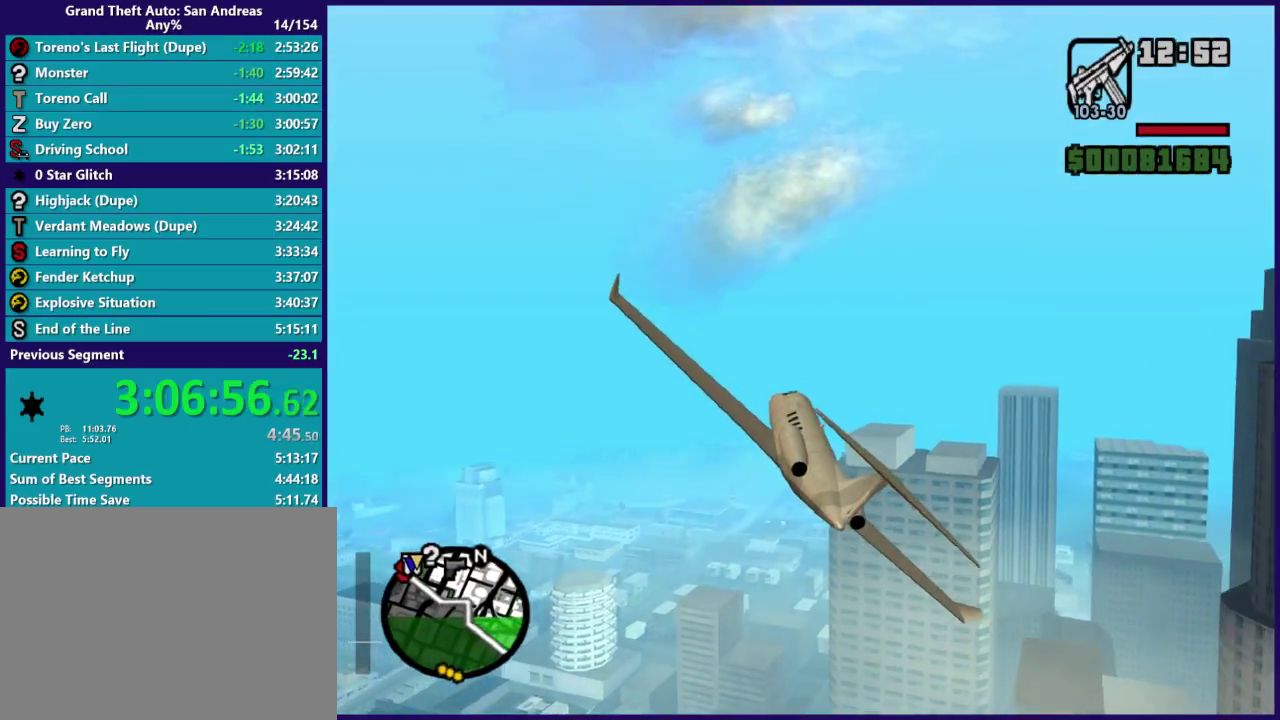
{"buttons": ["L1", "R2"], "left_stick": "right", "right_stick": "center", "events": [[433, "left_stick", "right"]]}
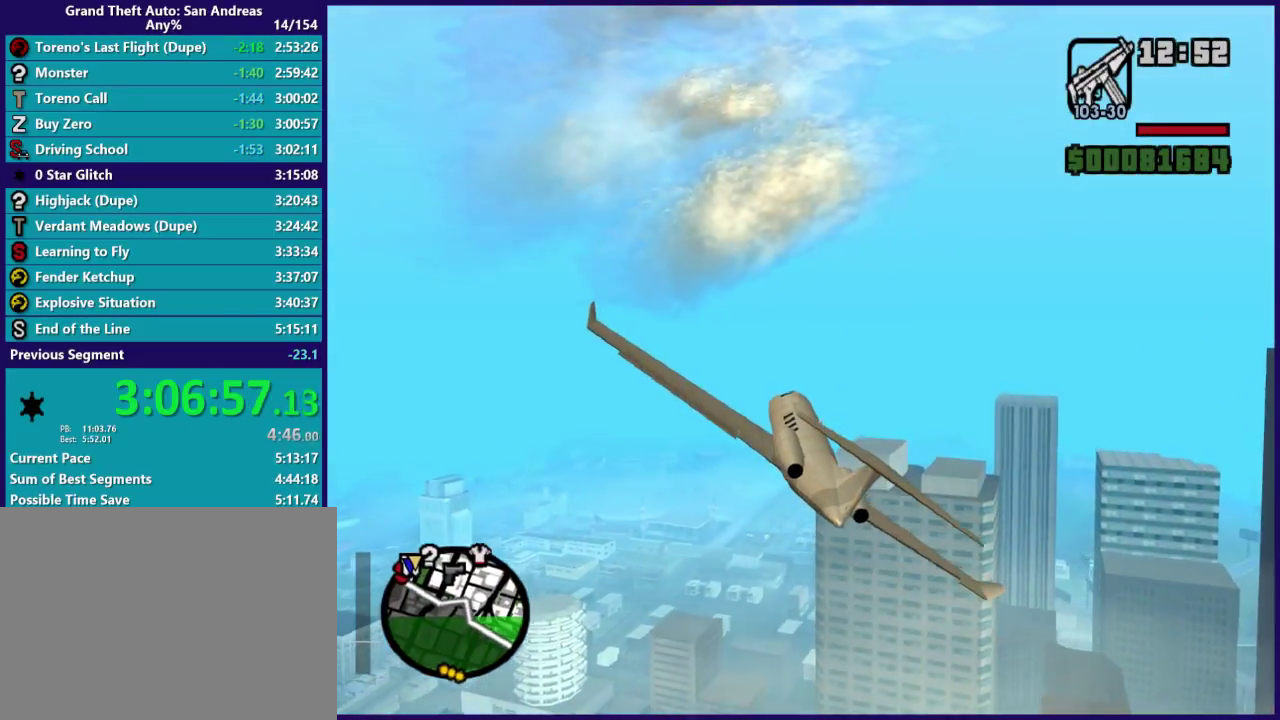
{"buttons": ["L1", "R2"], "left_stick": "center", "right_stick": "center", "events": [[200, "left_stick", "center"]]}
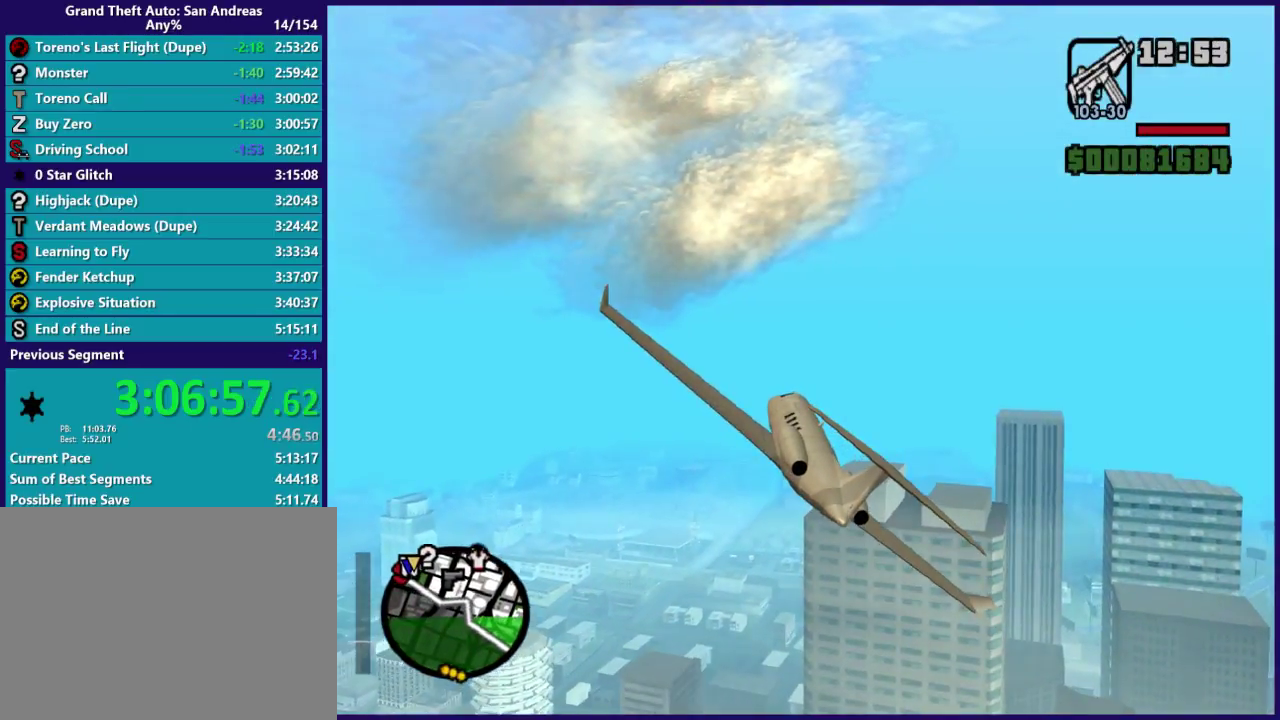
{"buttons": ["L1", "R2"], "left_stick": "center", "right_stick": "center", "events": []}
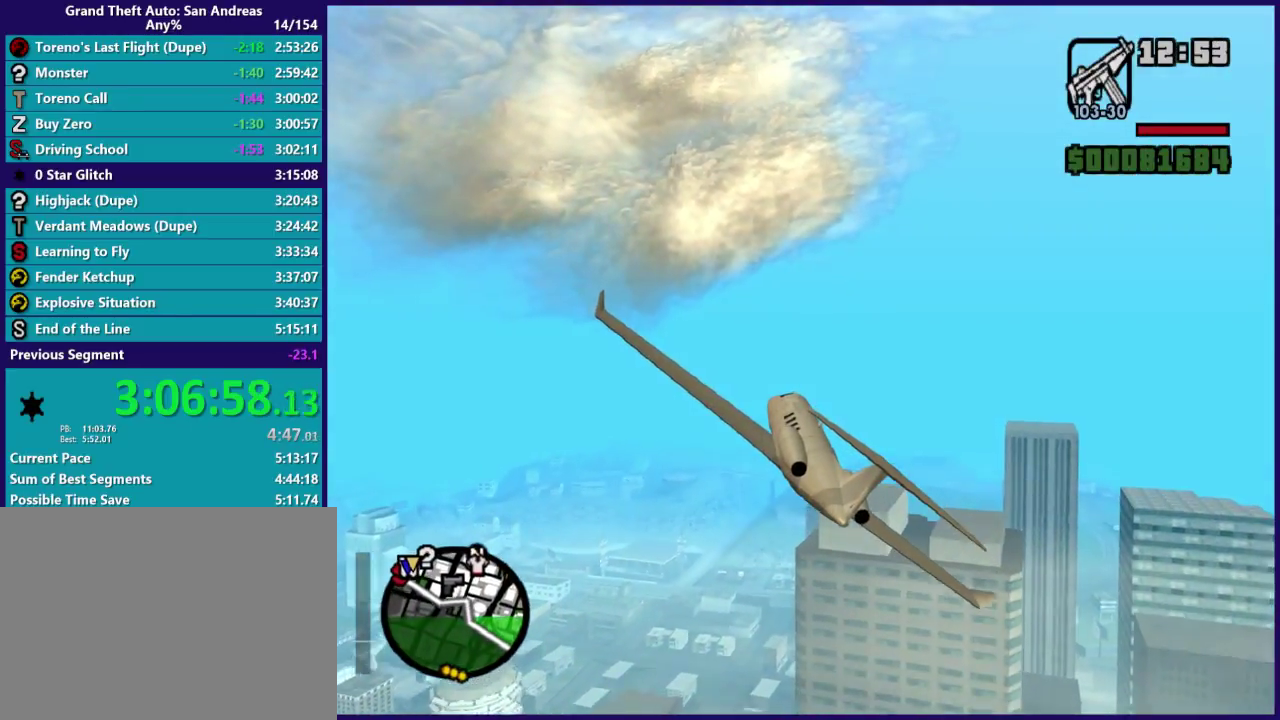
{"buttons": ["L1", "R2"], "left_stick": "center", "right_stick": "center", "events": []}
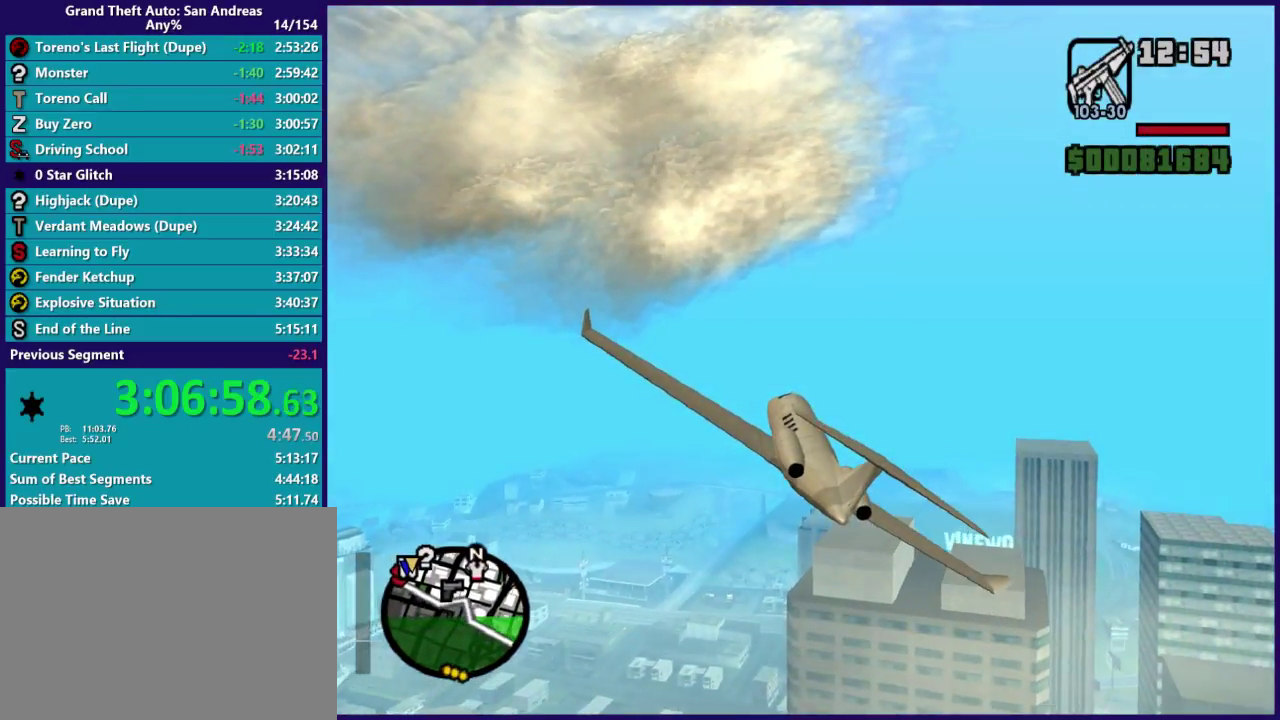
{"buttons": ["L1", "R2"], "left_stick": "center", "right_stick": "center", "events": []}
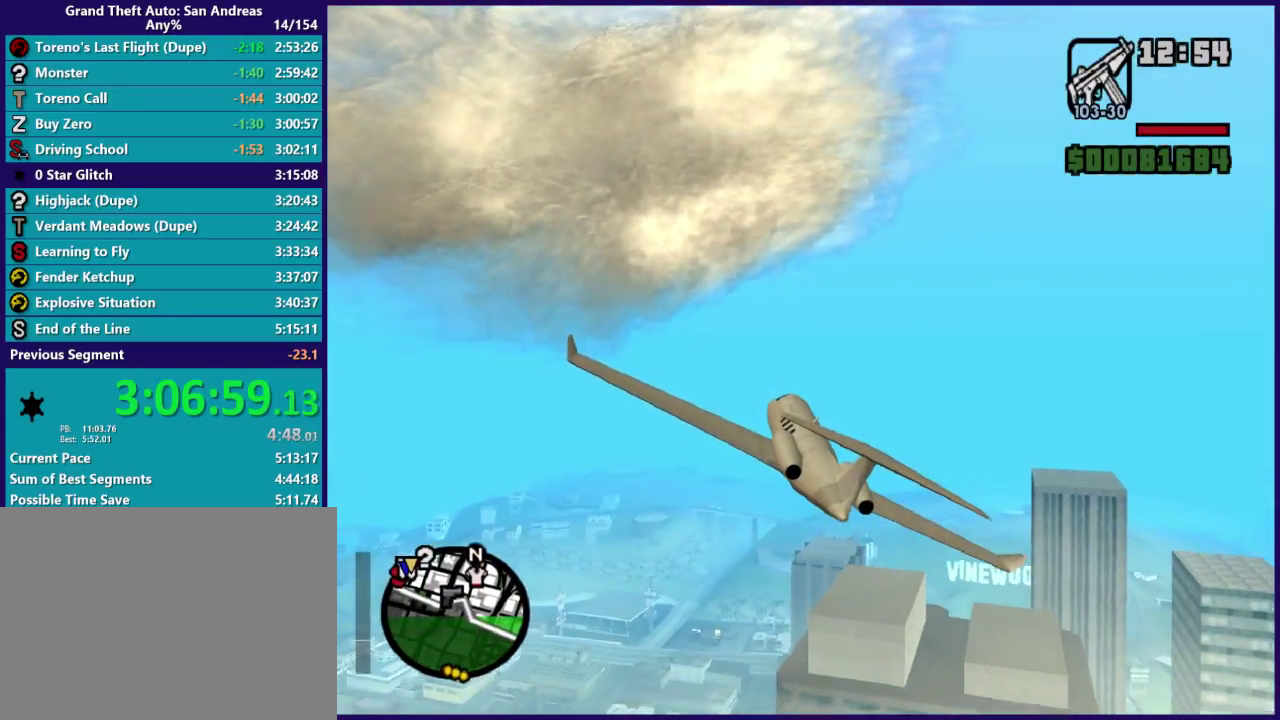
{"buttons": ["L1", "R2"], "left_stick": "center", "right_stick": "center", "events": []}
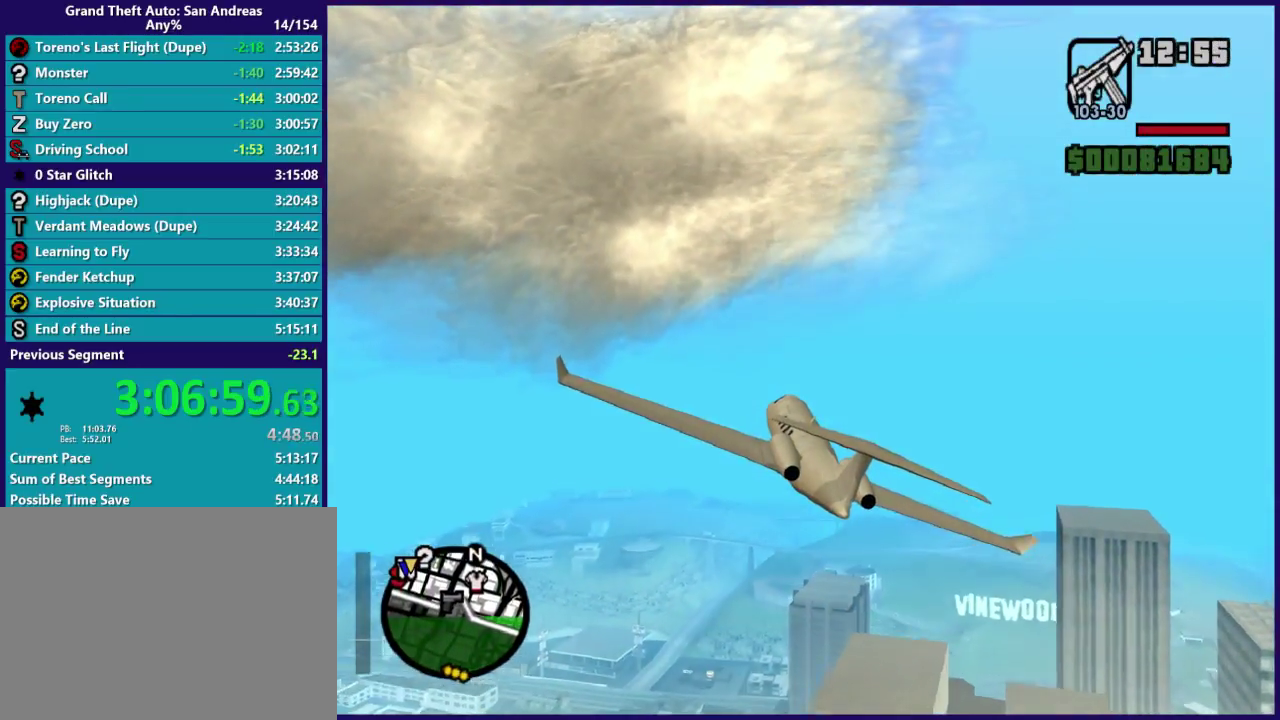
{"buttons": ["L1", "R2"], "left_stick": "center", "right_stick": "center", "events": [[67, "left_stick", "up"], [367, "left_stick", "center"]]}
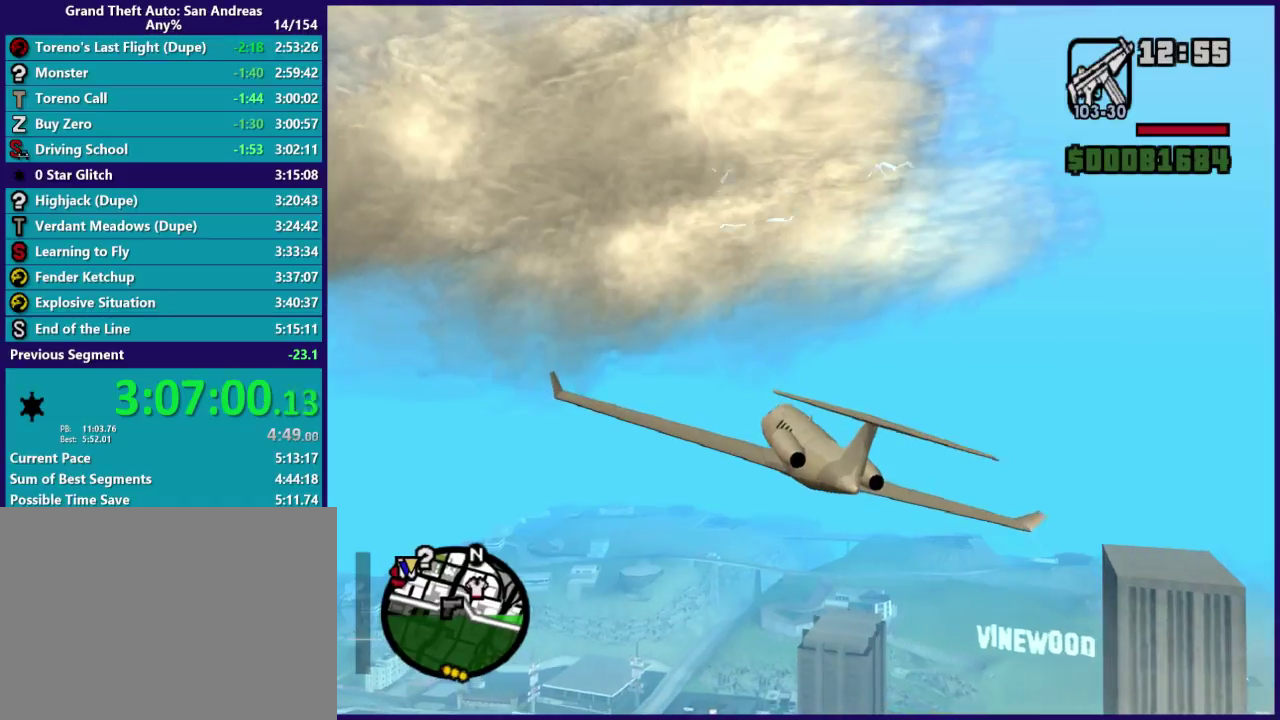
{"buttons": ["L1", "R2"], "left_stick": "right", "right_stick": "center", "events": [[167, "left_stick", "up-right"], [400, "left_stick", "right"]]}
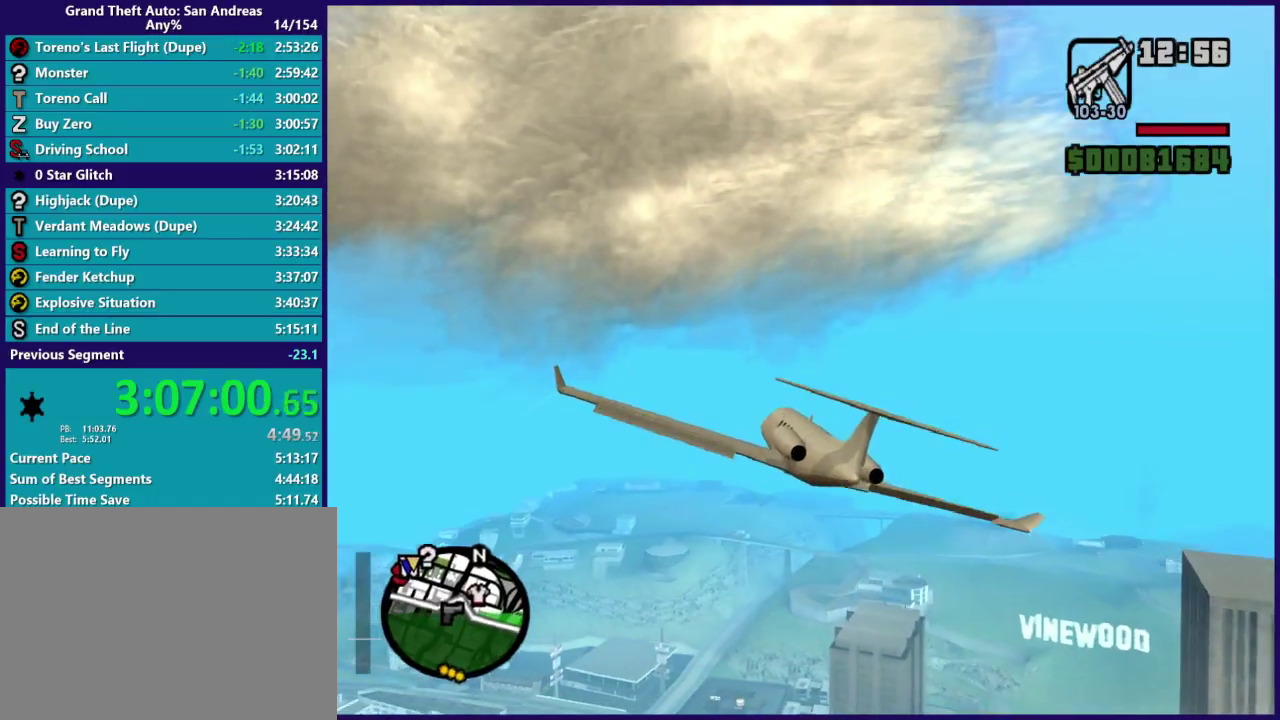
{"buttons": ["L1", "R2"], "left_stick": "down", "right_stick": "center", "events": [[167, "left_stick", "center"], [367, "left_stick", "down-right"], [500, "left_stick", "down"]]}